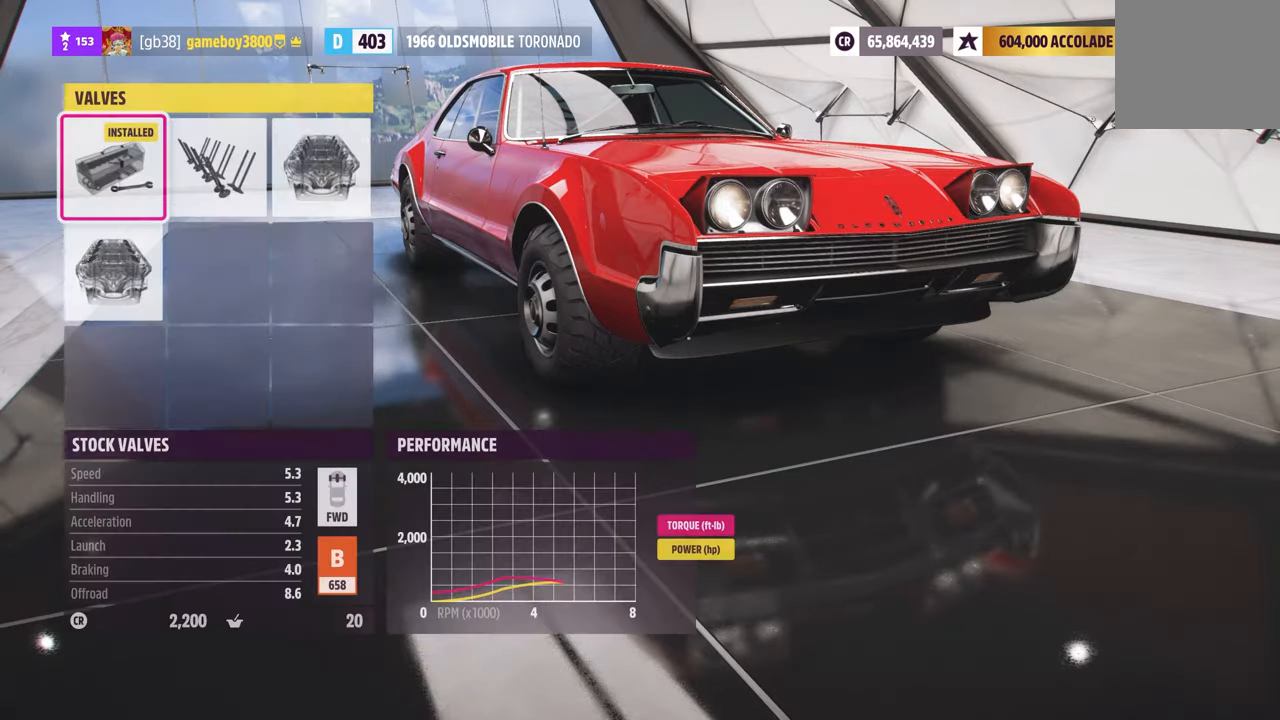
Gameplay with a controller (Xbox layout); each line is a JSON object with the inputs held at the frame after it. "events" lists button and stick changes between this image and that frame as [ms after this image, input, new state], when the widget could be followed in between.
{"buttons": [], "left_stick": "center", "right_stick": "center", "events": [[133, "R1", "up"], [166, "A", "down"], [283, "A", "up"]]}
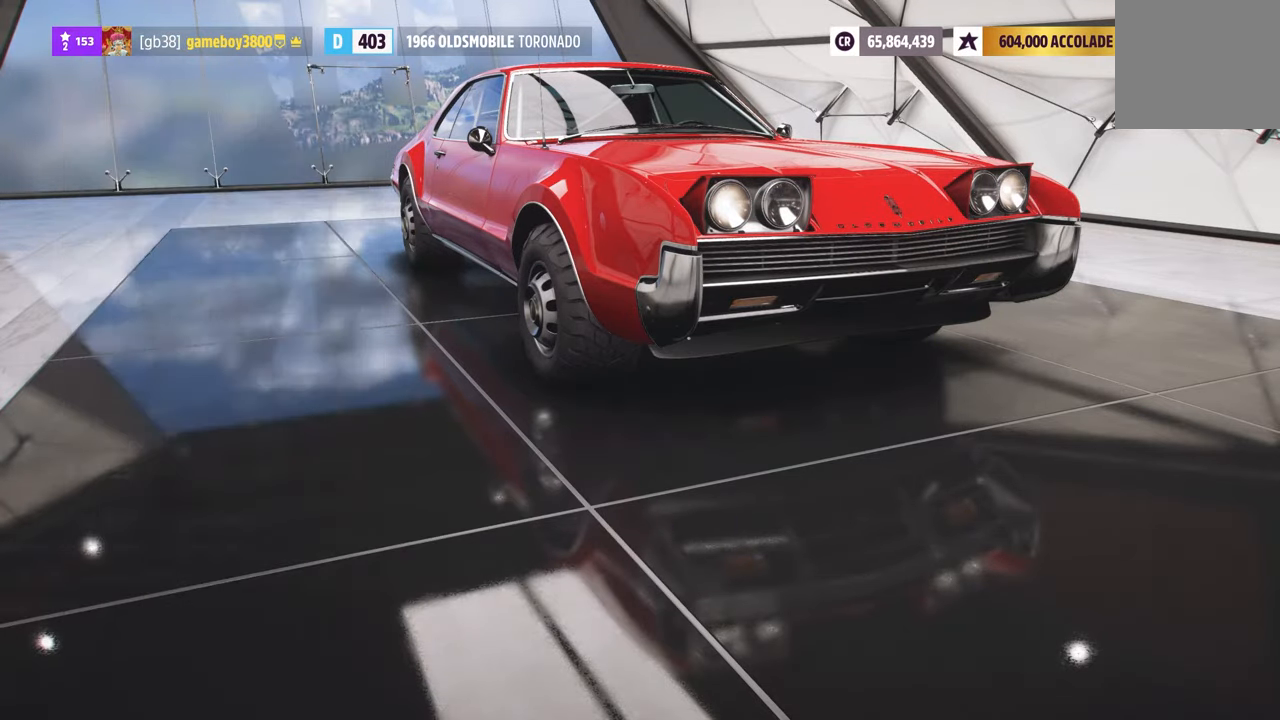
{"buttons": ["R1"], "left_stick": "center", "right_stick": "center", "events": [[200, "DPAD_UP", "down"], [300, "DPAD_UP", "up"], [350, "A", "down"], [450, "A", "up"], [466, "R1", "down"]]}
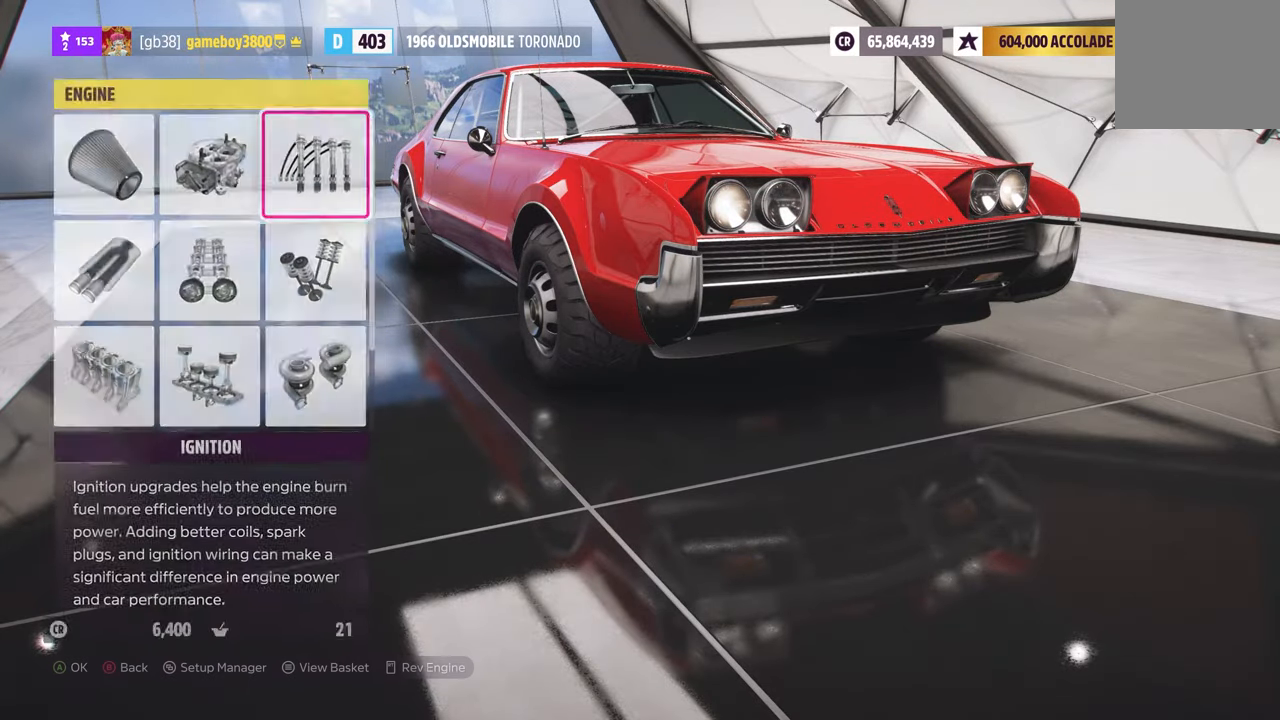
{"buttons": ["R1"], "left_stick": "center", "right_stick": "center", "events": []}
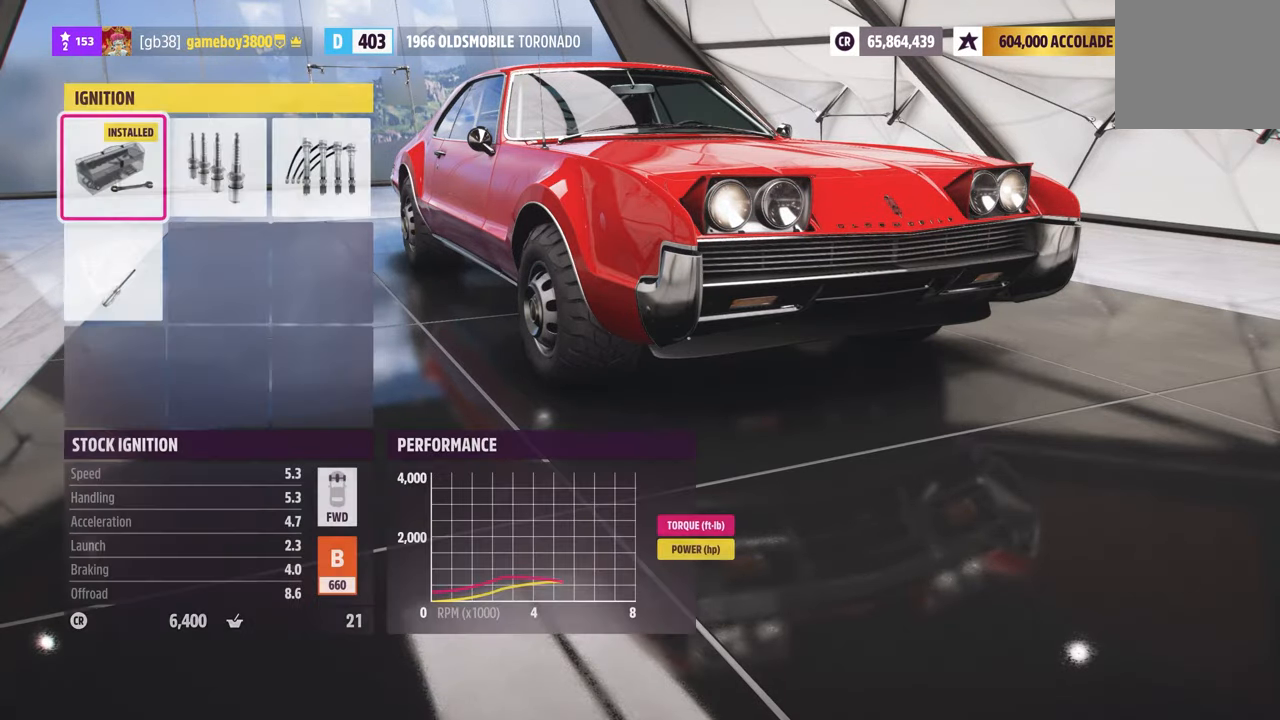
{"buttons": [], "left_stick": "center", "right_stick": "center", "events": [[66, "A", "down"], [66, "R1", "up"], [183, "A", "up"]]}
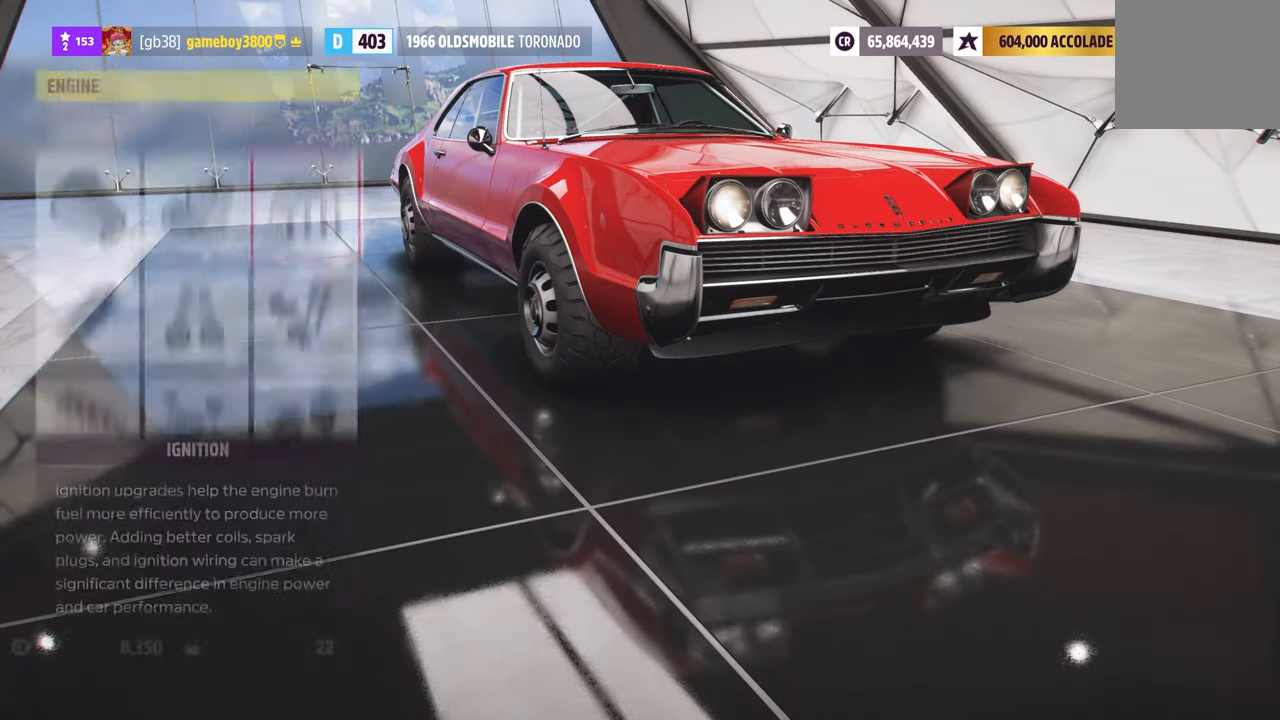
{"buttons": ["R1"], "left_stick": "center", "right_stick": "center", "events": [[83, "DPAD_LEFT", "down"], [200, "A", "down"], [200, "DPAD_LEFT", "up"], [300, "A", "up"], [366, "R1", "down"]]}
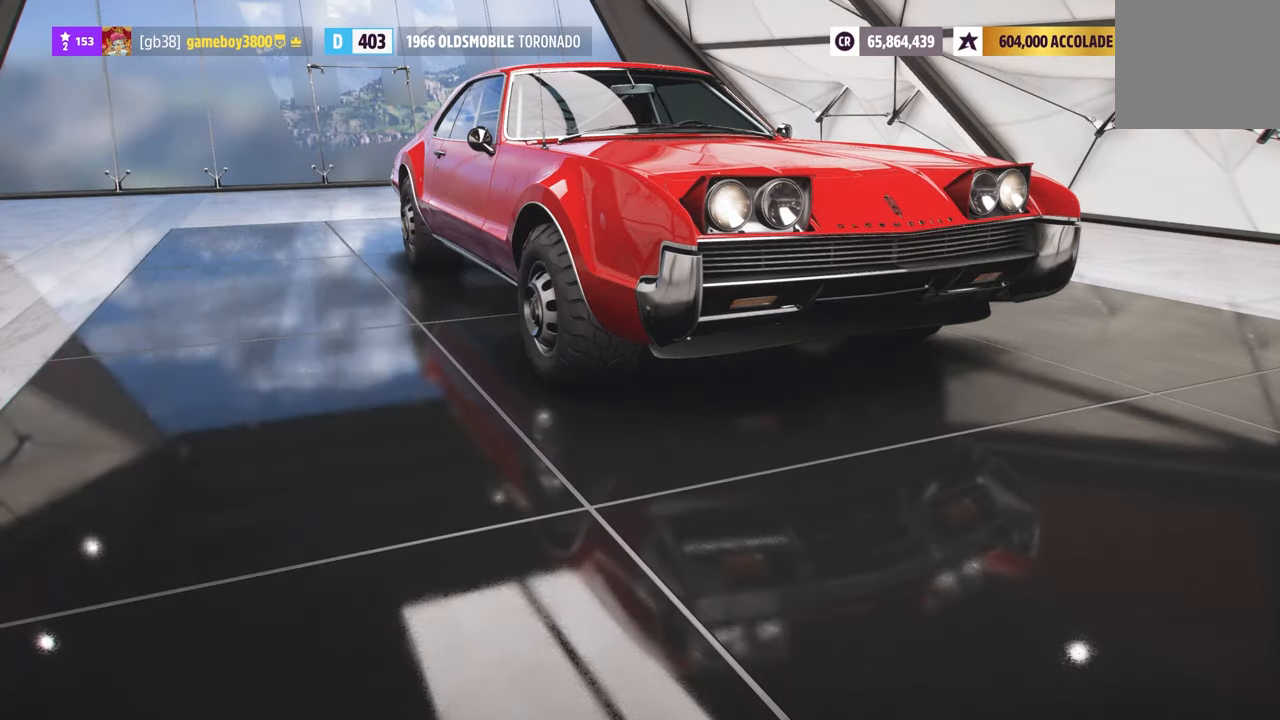
{"buttons": ["Y"], "left_stick": "center", "right_stick": "center", "events": [[350, "R1", "up"], [500, "Y", "down"]]}
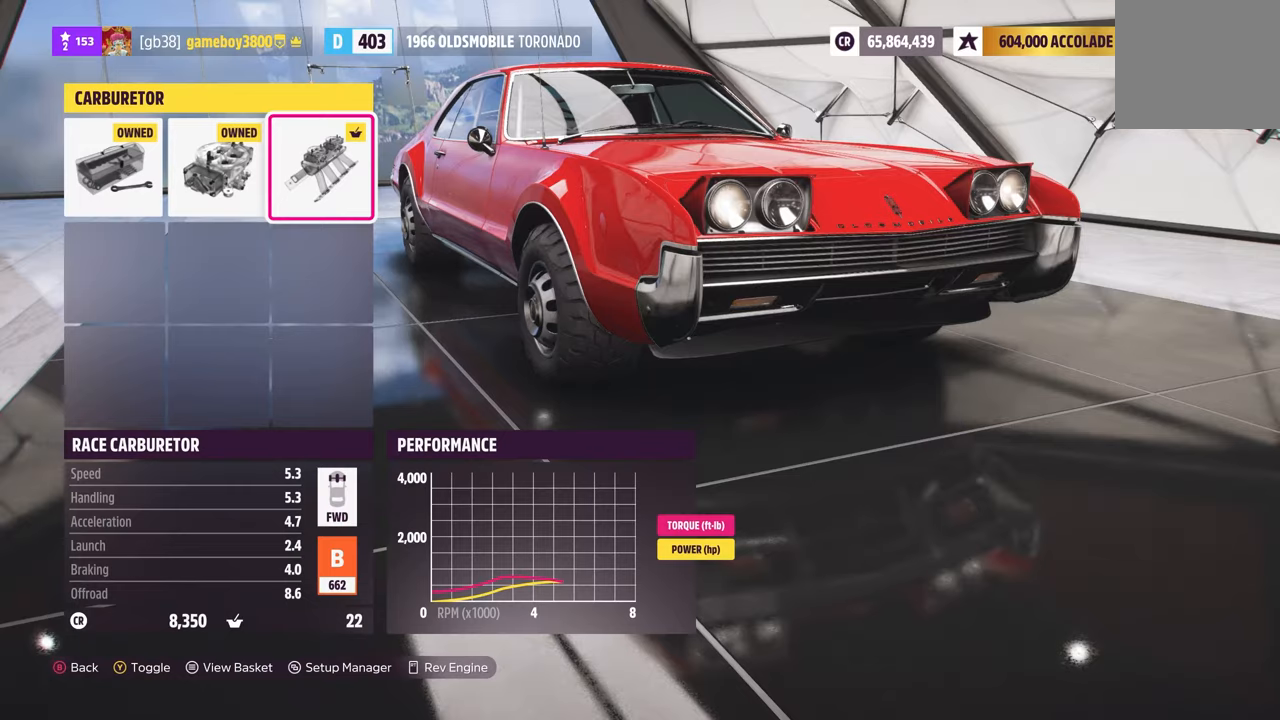
{"buttons": [], "left_stick": "center", "right_stick": "center", "events": [[133, "Y", "up"], [317, "B", "down"], [417, "B", "up"]]}
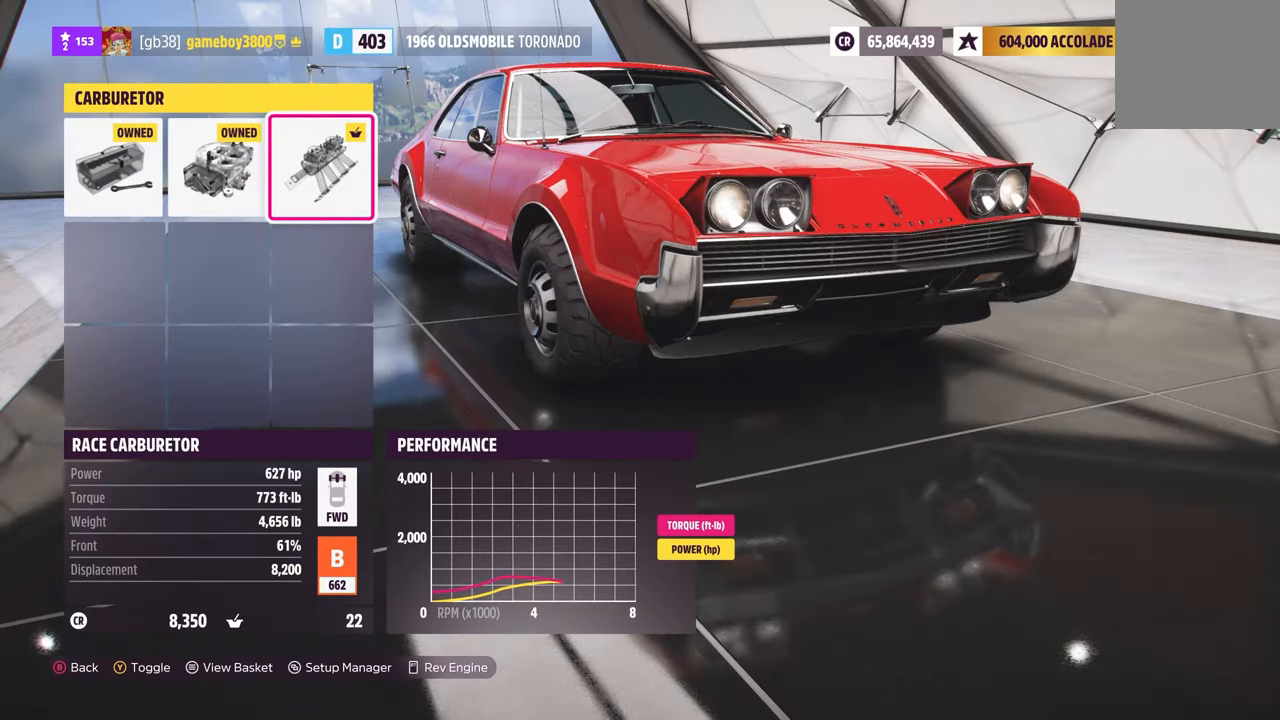
{"buttons": ["DPAD_DOWN"], "left_stick": "center", "right_stick": "center", "events": [[50, "DPAD_DOWN", "down"]]}
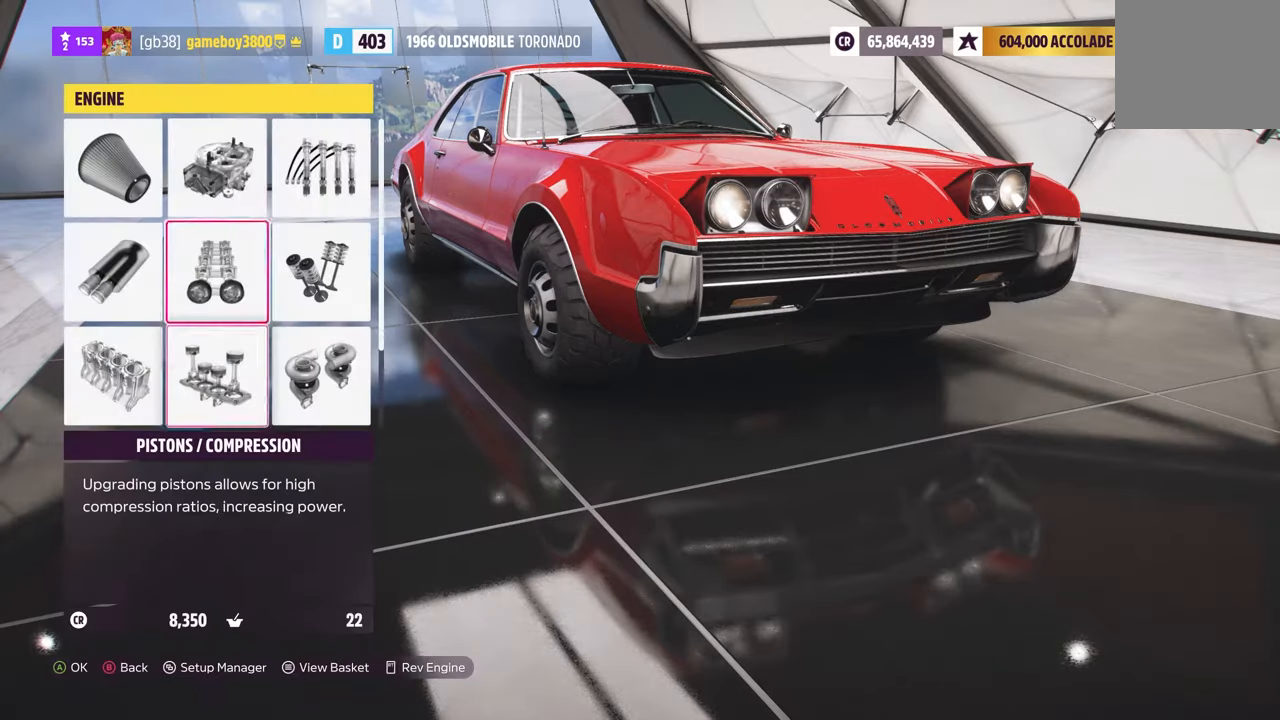
{"buttons": [], "left_stick": "center", "right_stick": "center", "events": [[217, "DPAD_DOWN", "up"], [233, "DPAD_LEFT", "down"], [367, "DPAD_LEFT", "up"]]}
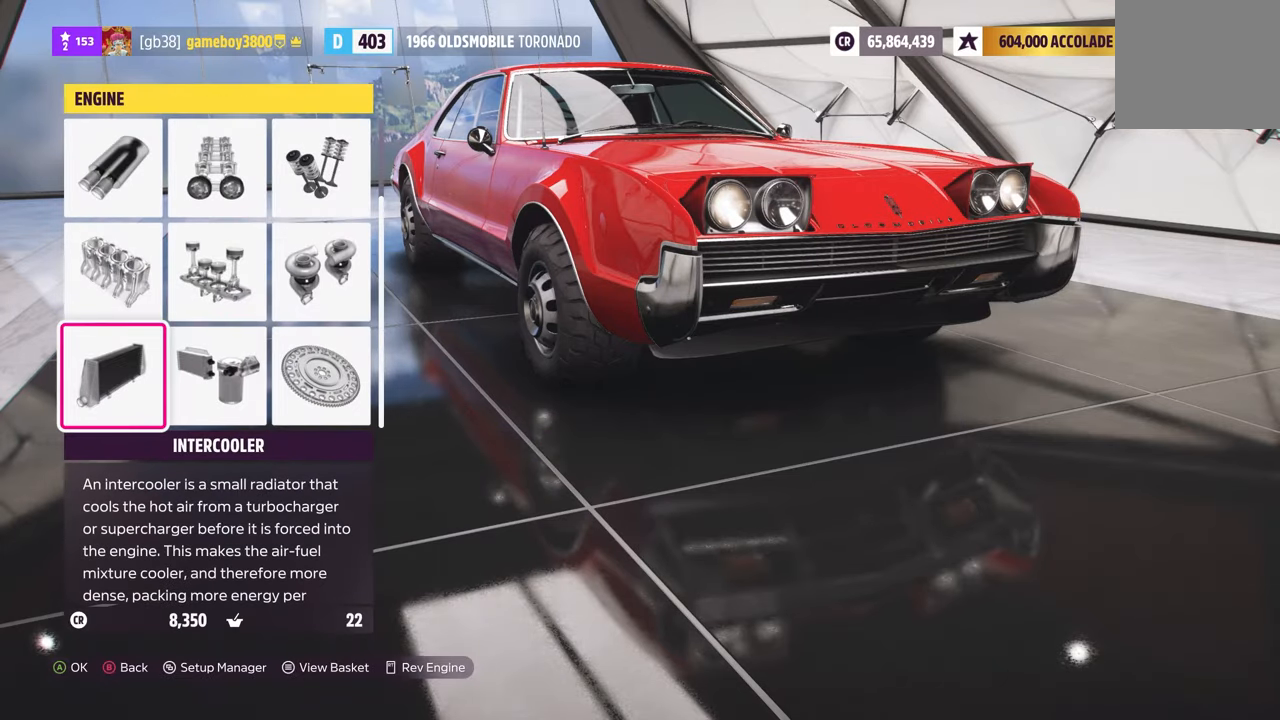
{"buttons": ["R1"], "left_stick": "center", "right_stick": "center", "events": [[33, "A", "down"], [133, "A", "up"], [150, "R1", "down"]]}
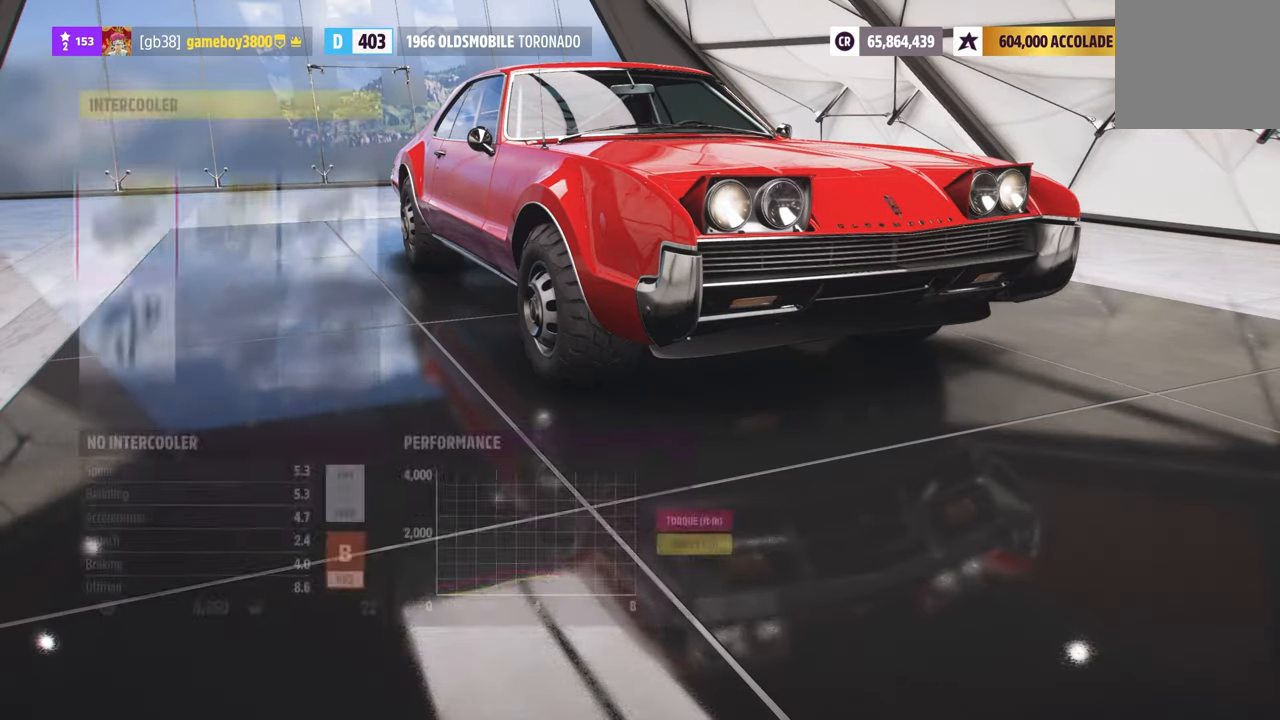
{"buttons": [], "left_stick": "center", "right_stick": "center", "events": [[233, "R1", "up"], [250, "A", "down"], [350, "A", "up"]]}
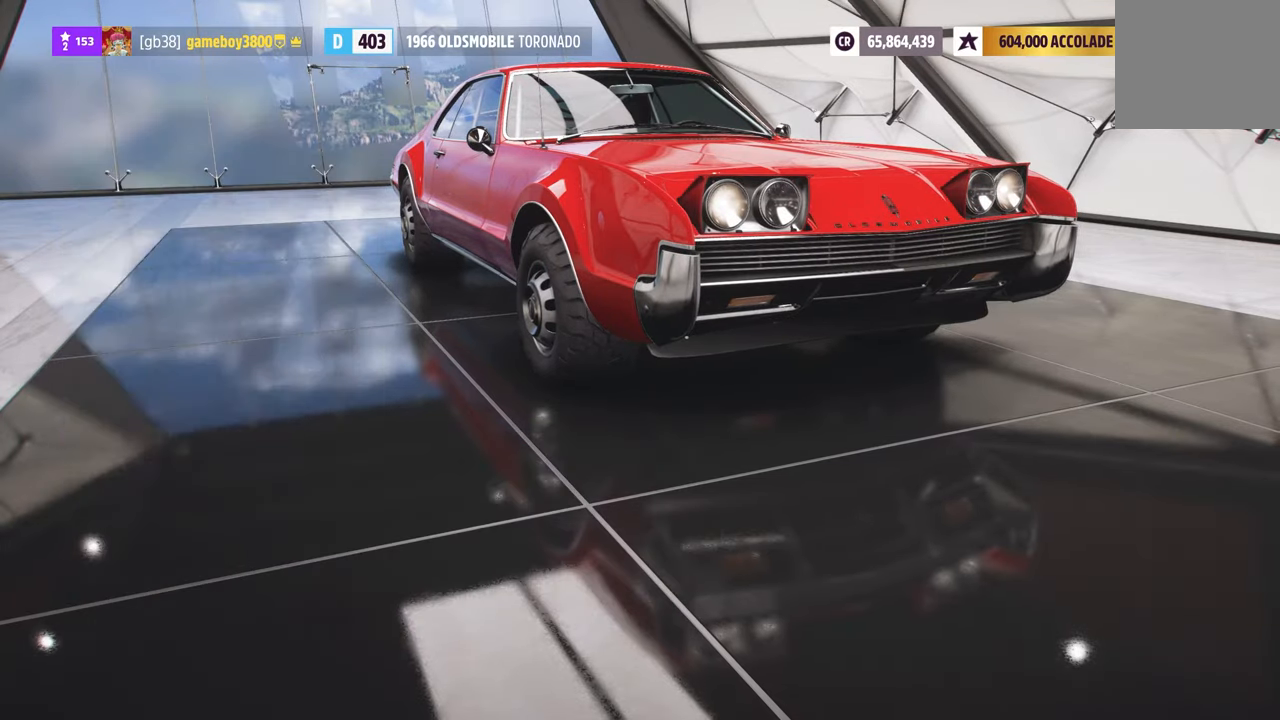
{"buttons": ["R1"], "left_stick": "center", "right_stick": "center", "events": [[200, "DPAD_RIGHT", "down"], [300, "A", "down"], [300, "DPAD_RIGHT", "up"], [383, "A", "up"], [450, "R1", "down"]]}
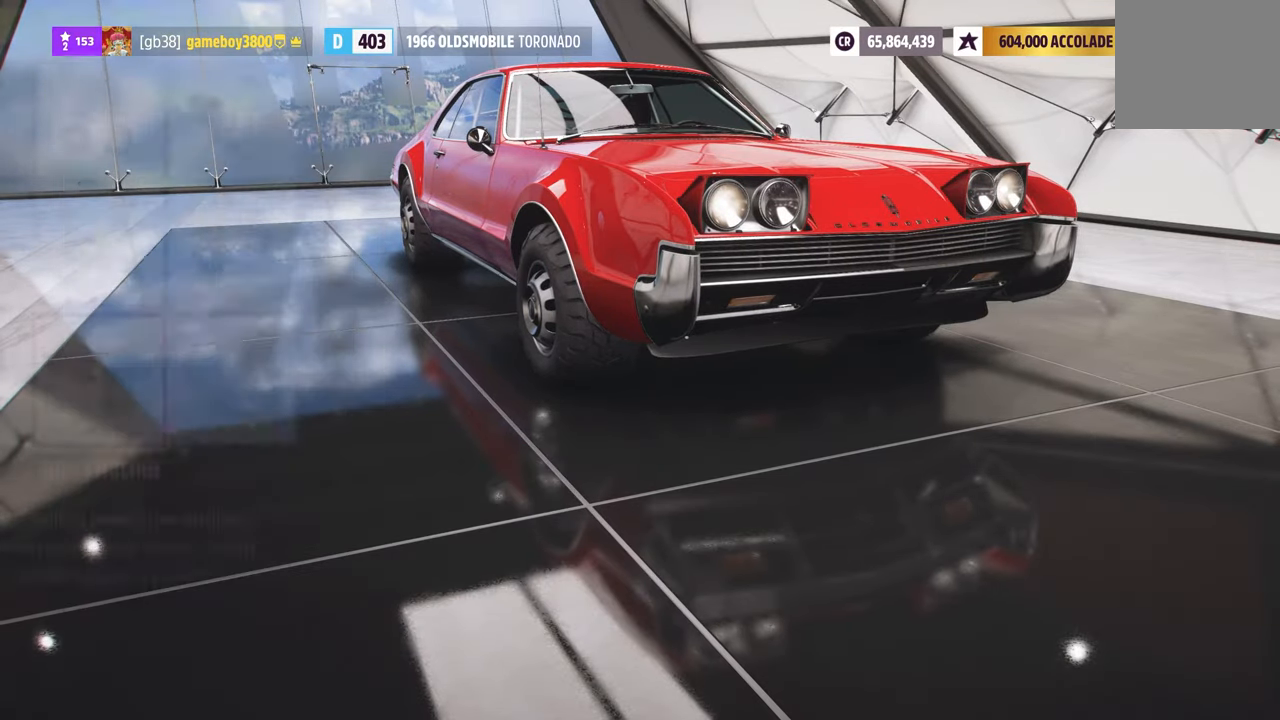
{"buttons": ["R1"], "left_stick": "center", "right_stick": "center", "events": []}
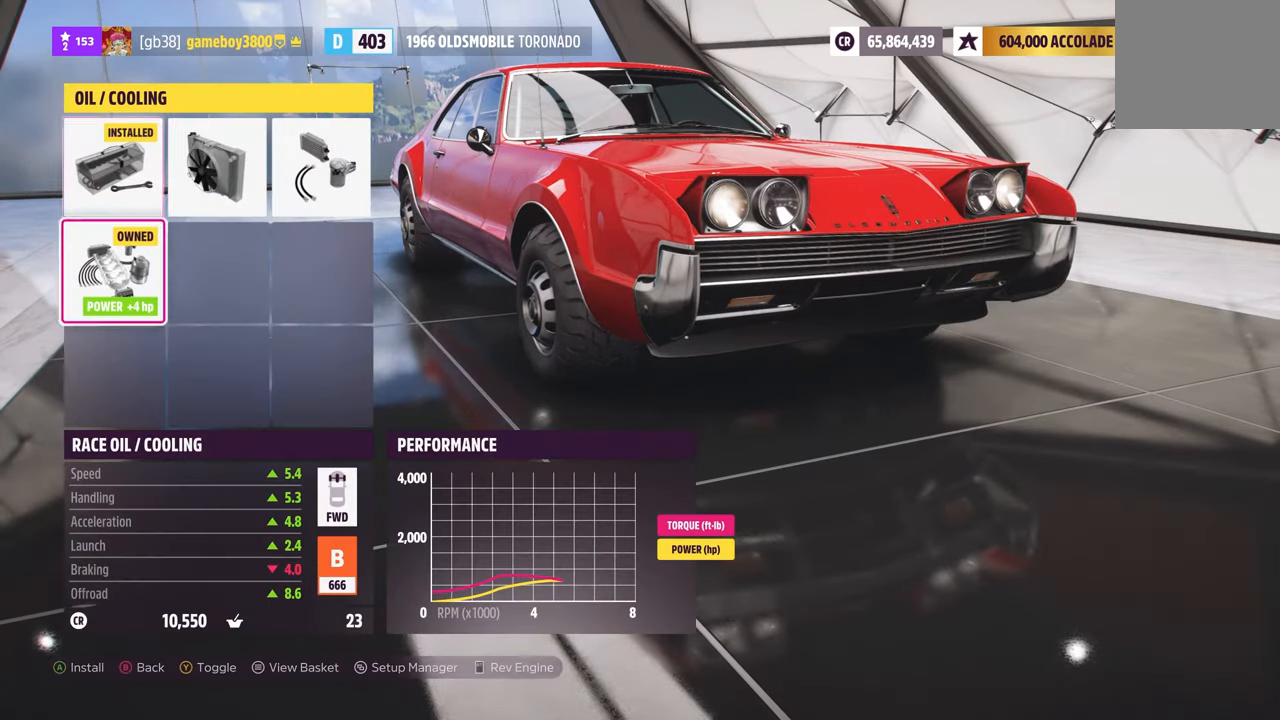
{"buttons": [], "left_stick": "center", "right_stick": "center", "events": [[100, "R1", "up"]]}
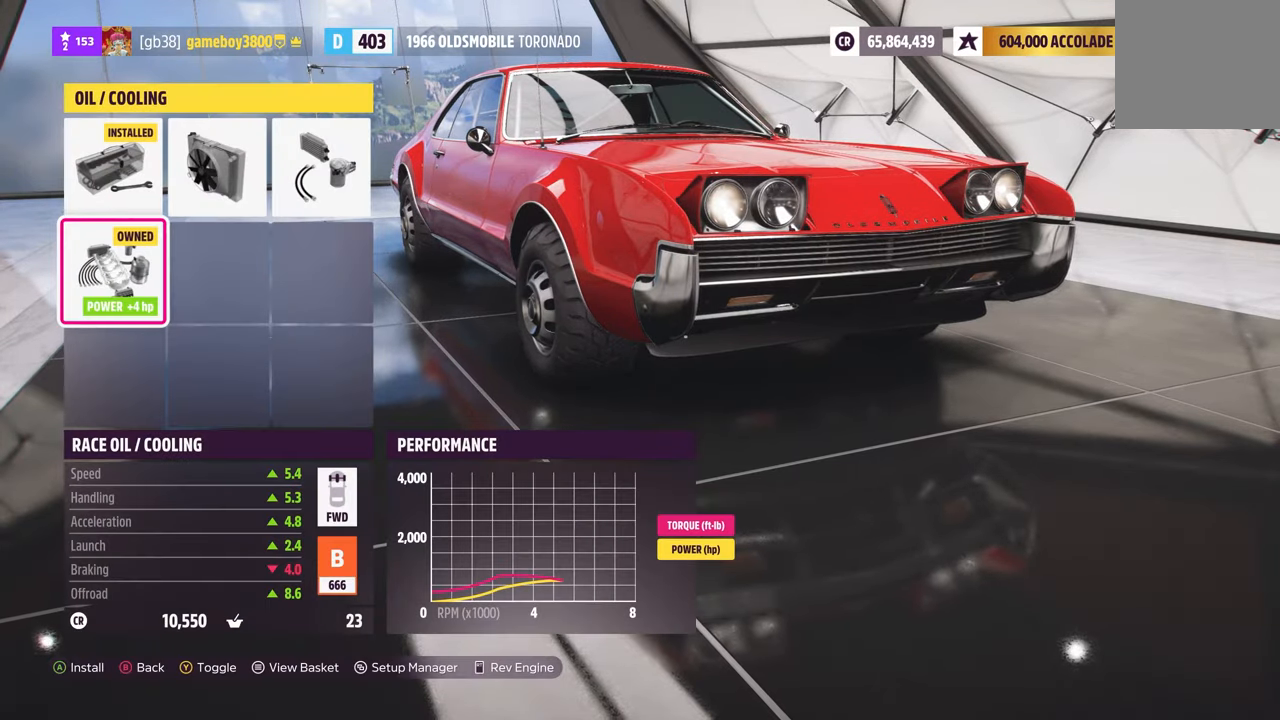
{"buttons": [], "left_stick": "center", "right_stick": "center", "events": [[17, "DPAD_UP", "down"], [167, "DPAD_UP", "up"], [367, "DPAD_DOWN", "down"], [500, "DPAD_DOWN", "up"]]}
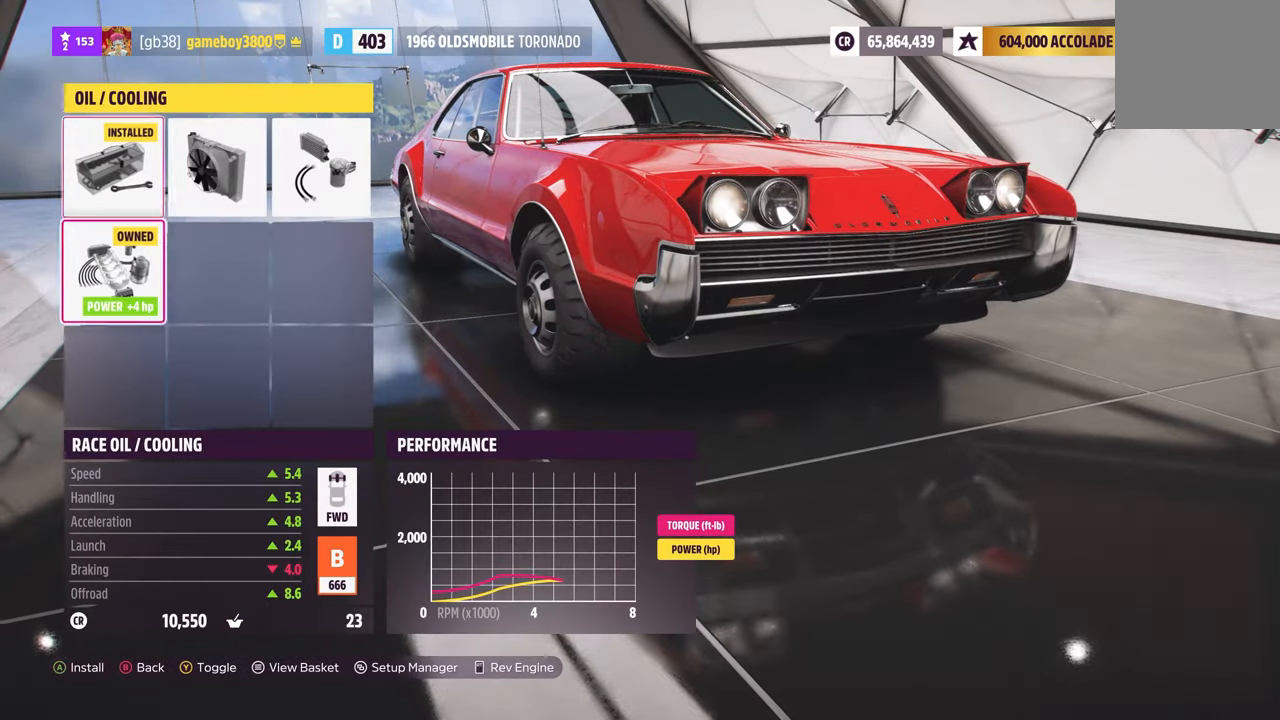
{"buttons": [], "left_stick": "center", "right_stick": "center", "events": [[117, "A", "down"], [217, "A", "up"]]}
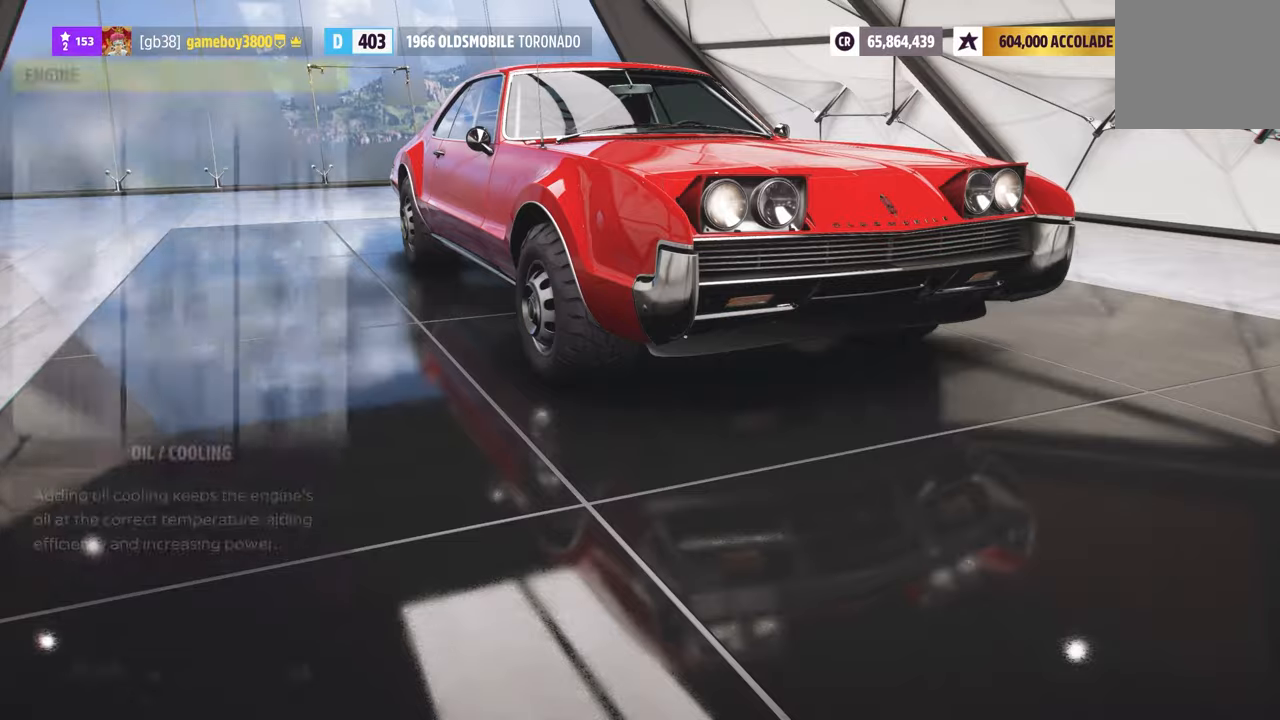
{"buttons": ["A"], "left_stick": "center", "right_stick": "center", "events": [[250, "DPAD_RIGHT", "down"], [384, "DPAD_RIGHT", "up"], [417, "A", "down"]]}
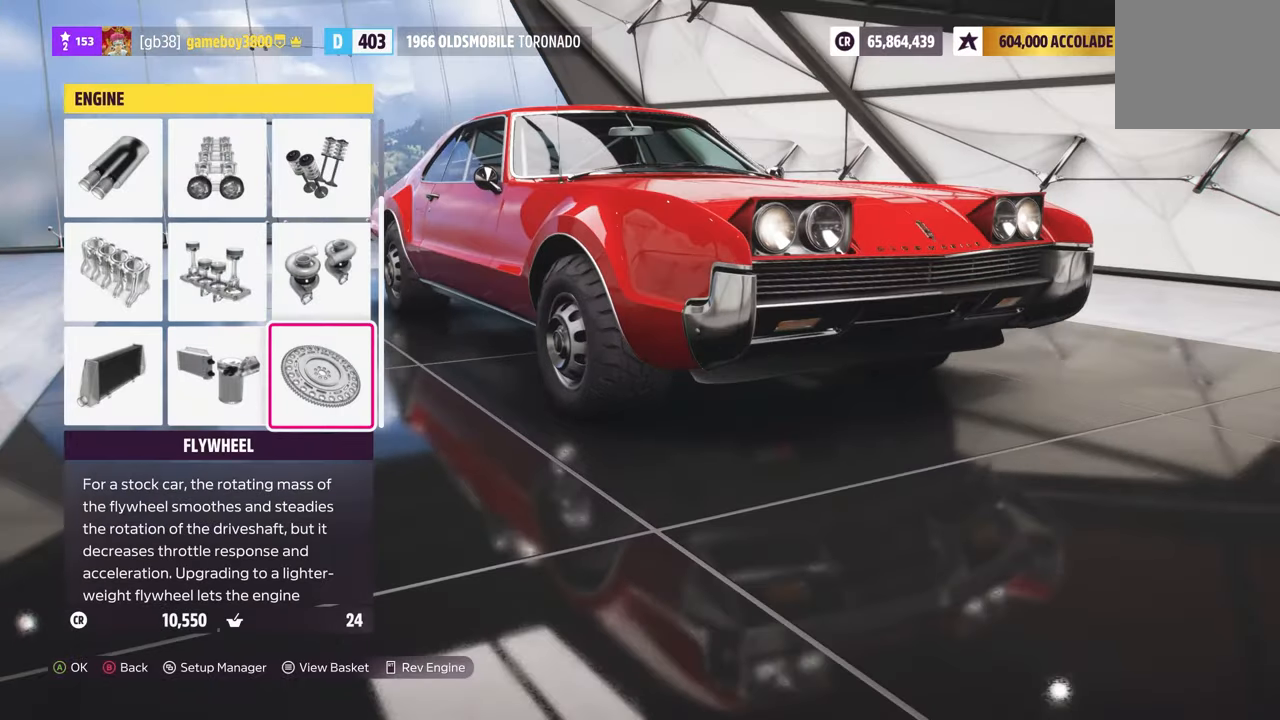
{"buttons": [], "left_stick": "center", "right_stick": "center", "events": [[34, "A", "up"]]}
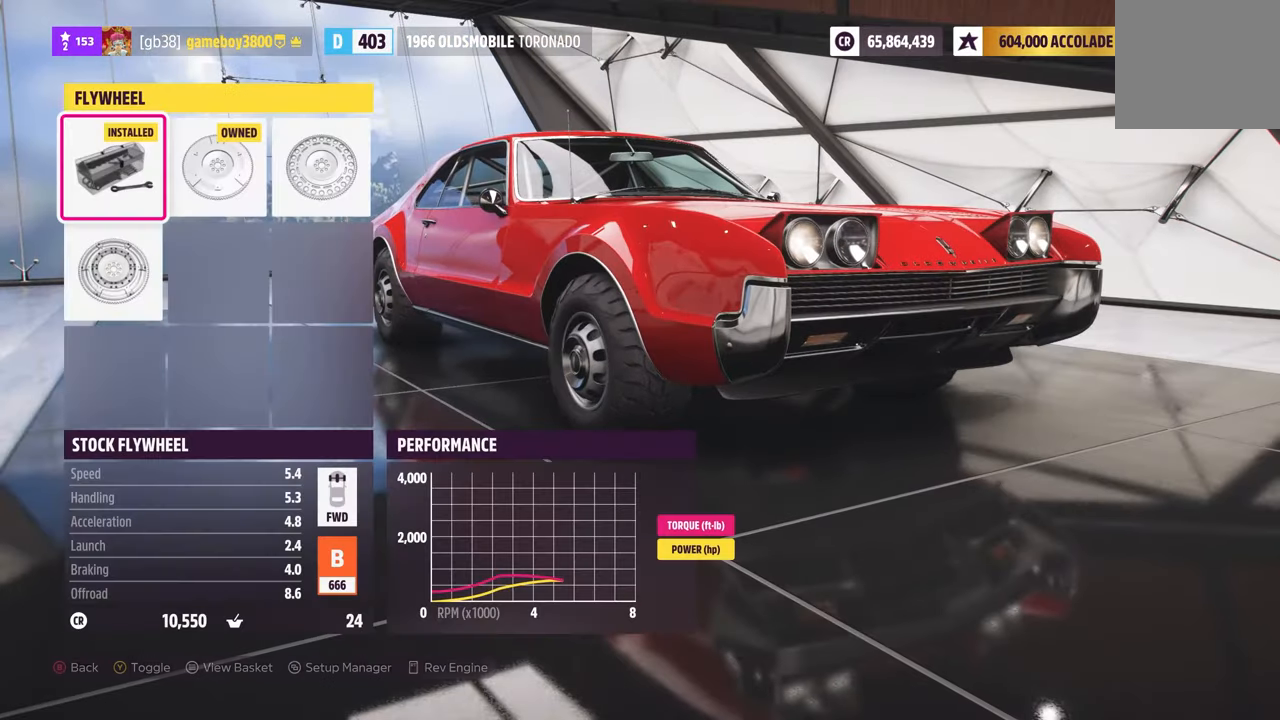
{"buttons": [], "left_stick": "center", "right_stick": "center", "events": [[184, "B", "down"], [284, "B", "up"]]}
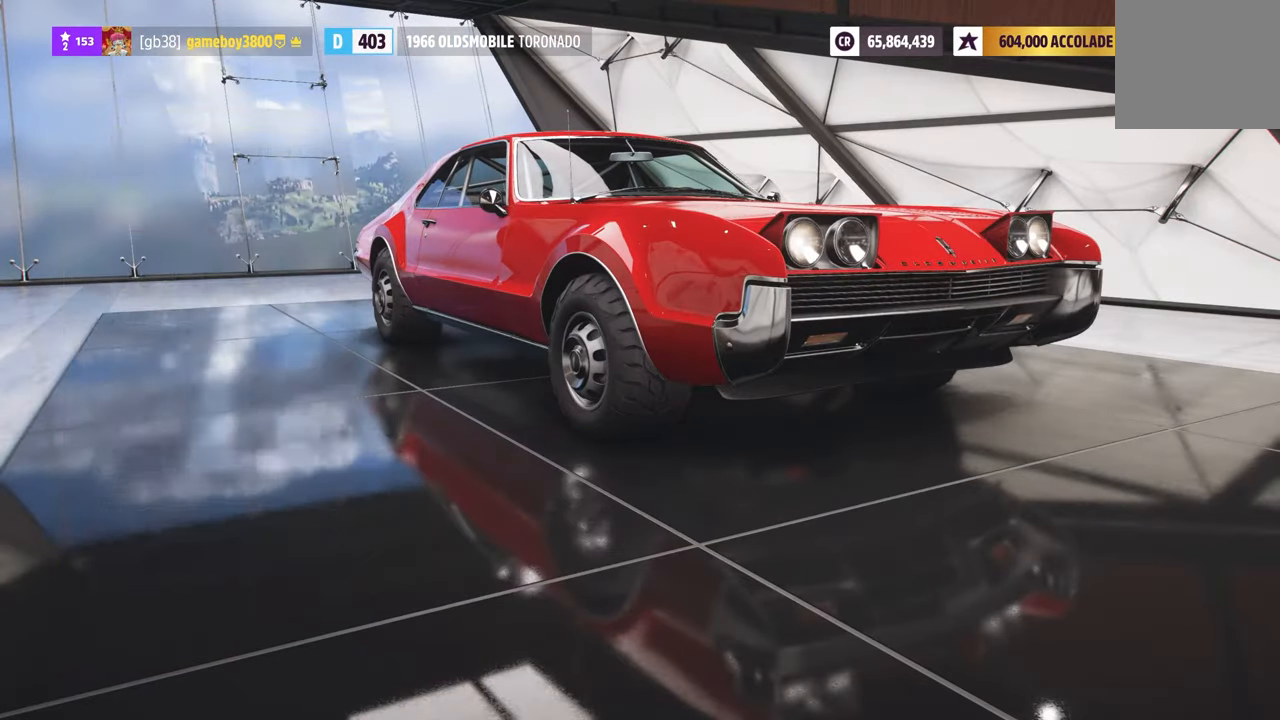
{"buttons": [], "left_stick": "center", "right_stick": "center", "events": [[217, "DPAD_LEFT", "down"], [284, "DPAD_LEFT", "up"], [367, "DPAD_UP", "down"], [484, "DPAD_UP", "up"]]}
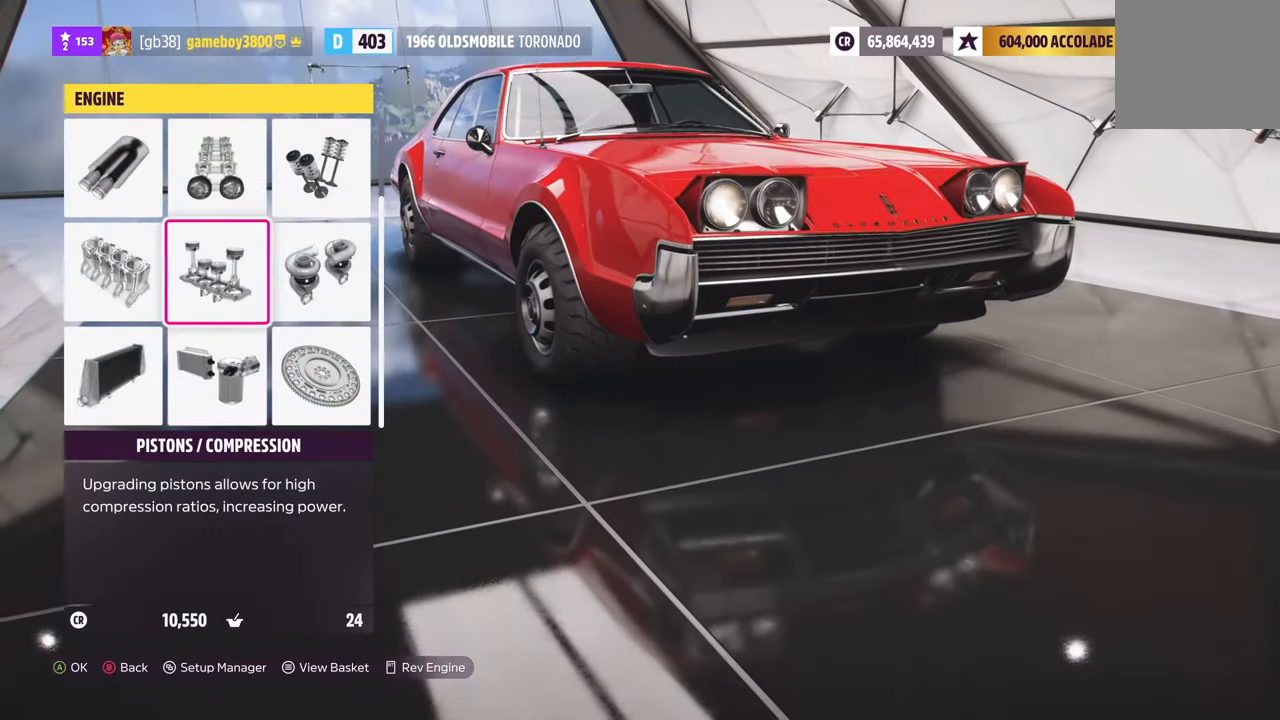
{"buttons": [], "left_stick": "center", "right_stick": "center", "events": [[34, "A", "down"], [117, "A", "up"]]}
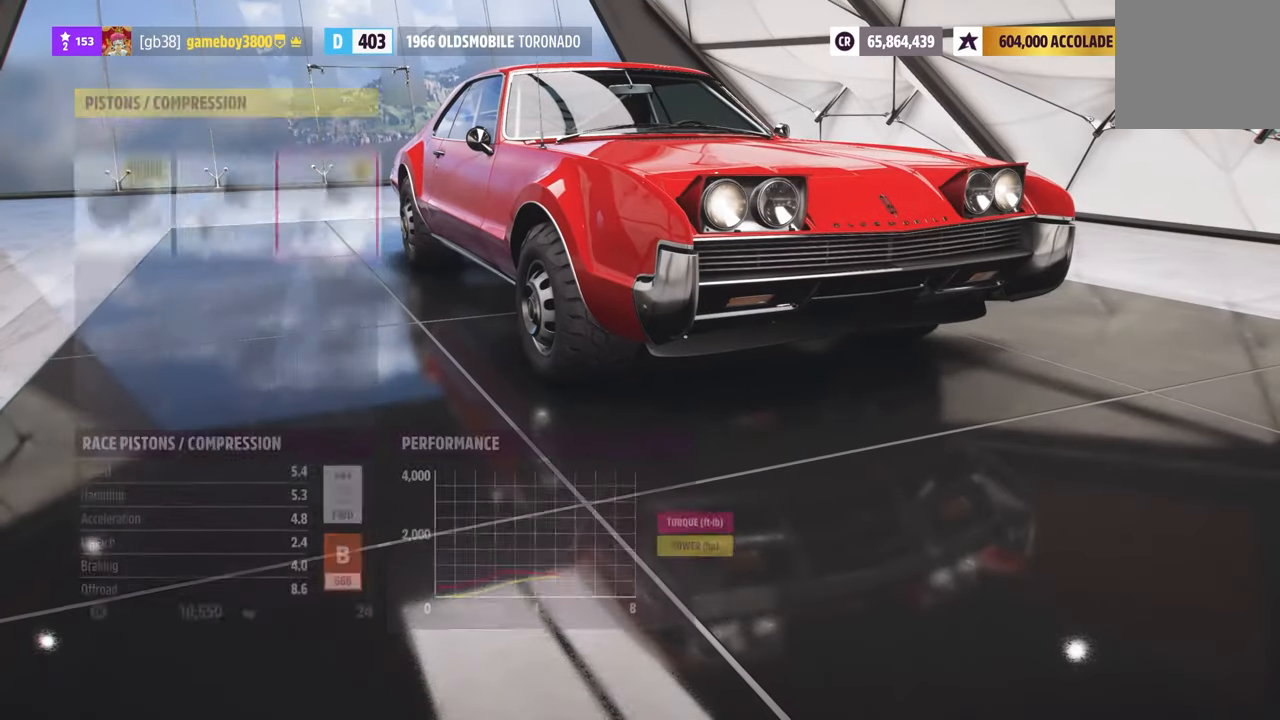
{"buttons": [], "left_stick": "center", "right_stick": "center", "events": [[217, "B", "down"], [317, "B", "up"]]}
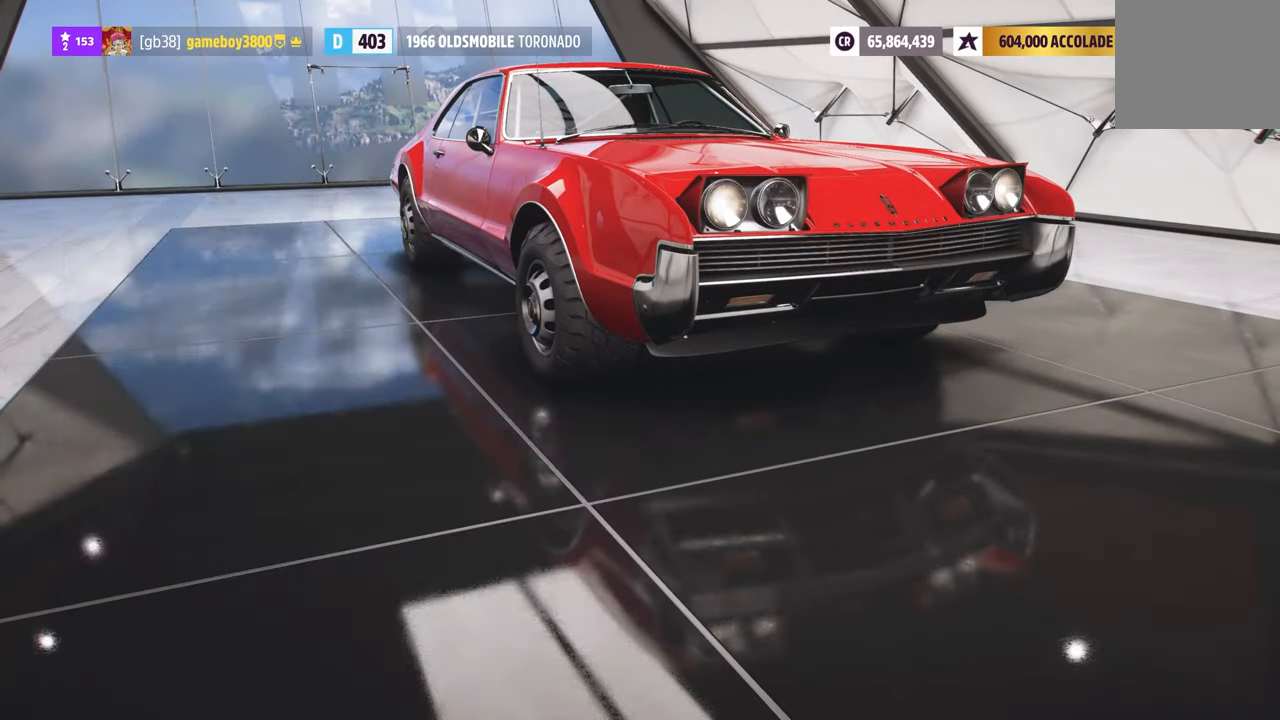
{"buttons": ["DPAD_UP"], "left_stick": "center", "right_stick": "center", "events": [[400, "DPAD_UP", "down"]]}
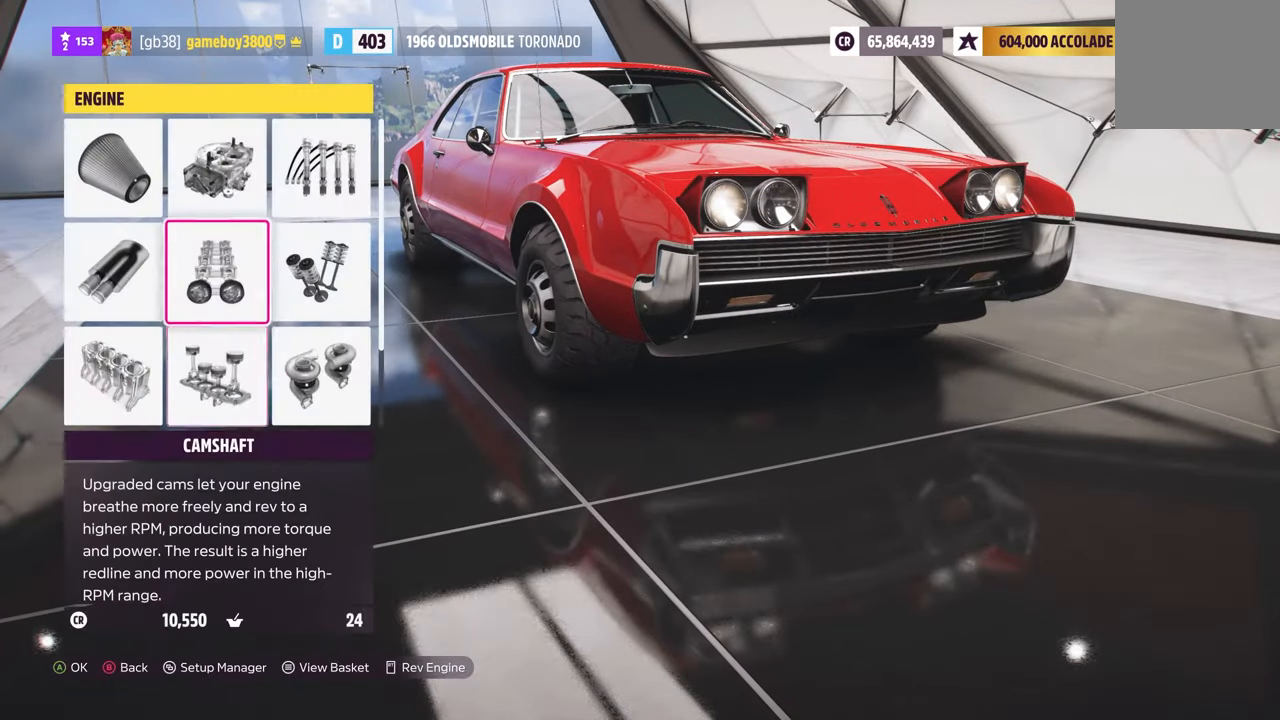
{"buttons": [], "left_stick": "center", "right_stick": "center", "events": [[17, "DPAD_UP", "up"], [84, "A", "down"], [184, "A", "up"]]}
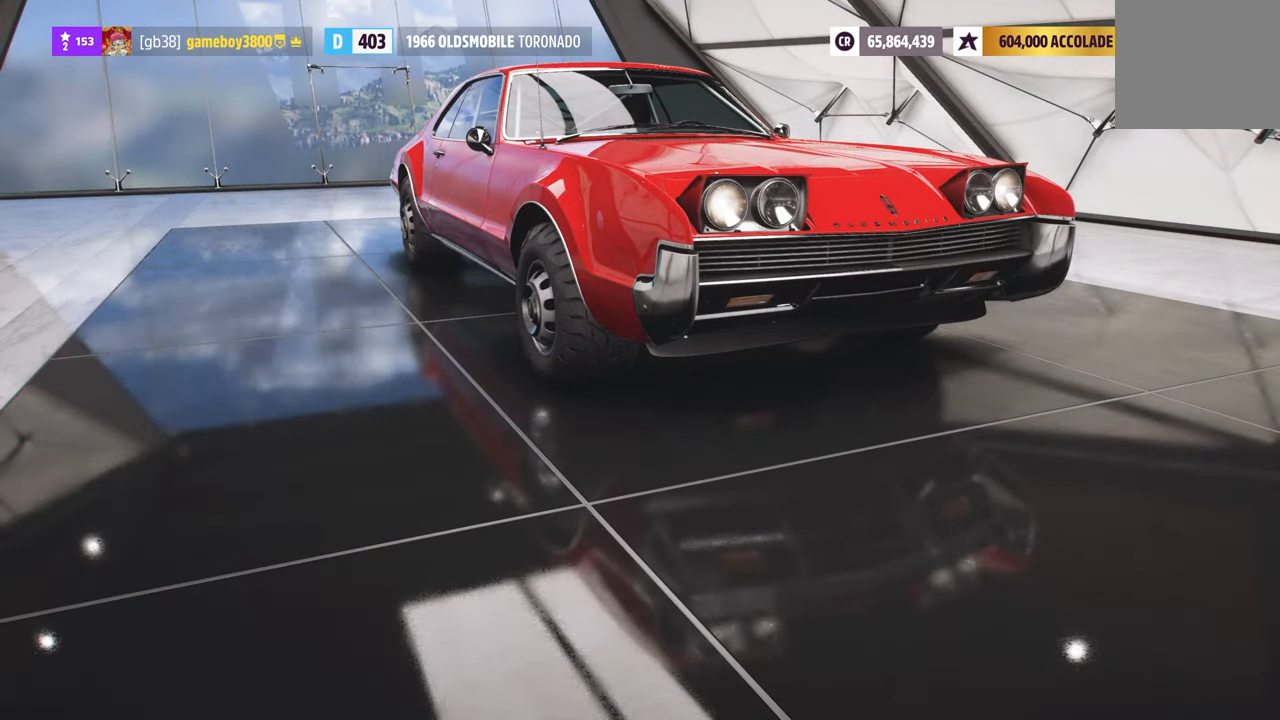
{"buttons": ["DPAD_RIGHT"], "left_stick": "center", "right_stick": "center", "events": [[400, "DPAD_RIGHT", "down"]]}
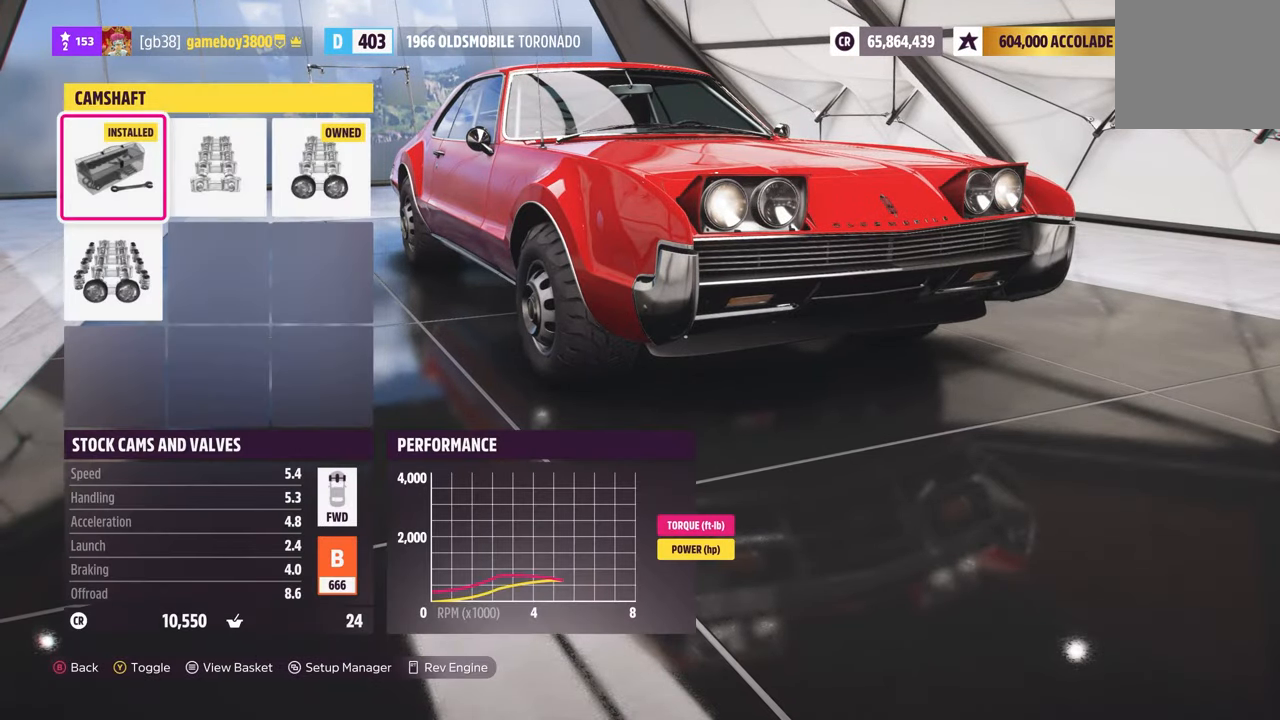
{"buttons": [], "left_stick": "center", "right_stick": "center", "events": [[84, "DPAD_RIGHT", "up"], [234, "DPAD_RIGHT", "down"], [400, "DPAD_RIGHT", "up"]]}
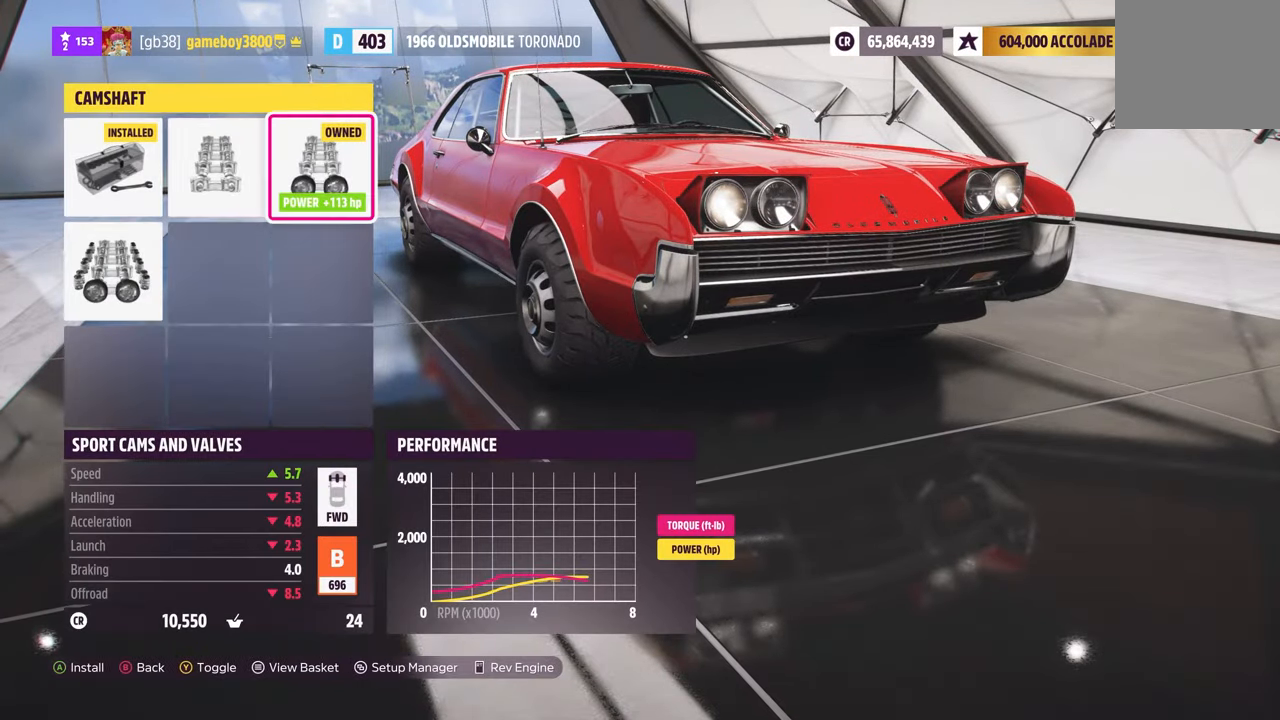
{"buttons": ["Y"], "left_stick": "center", "right_stick": "center", "events": [[483, "Y", "down"]]}
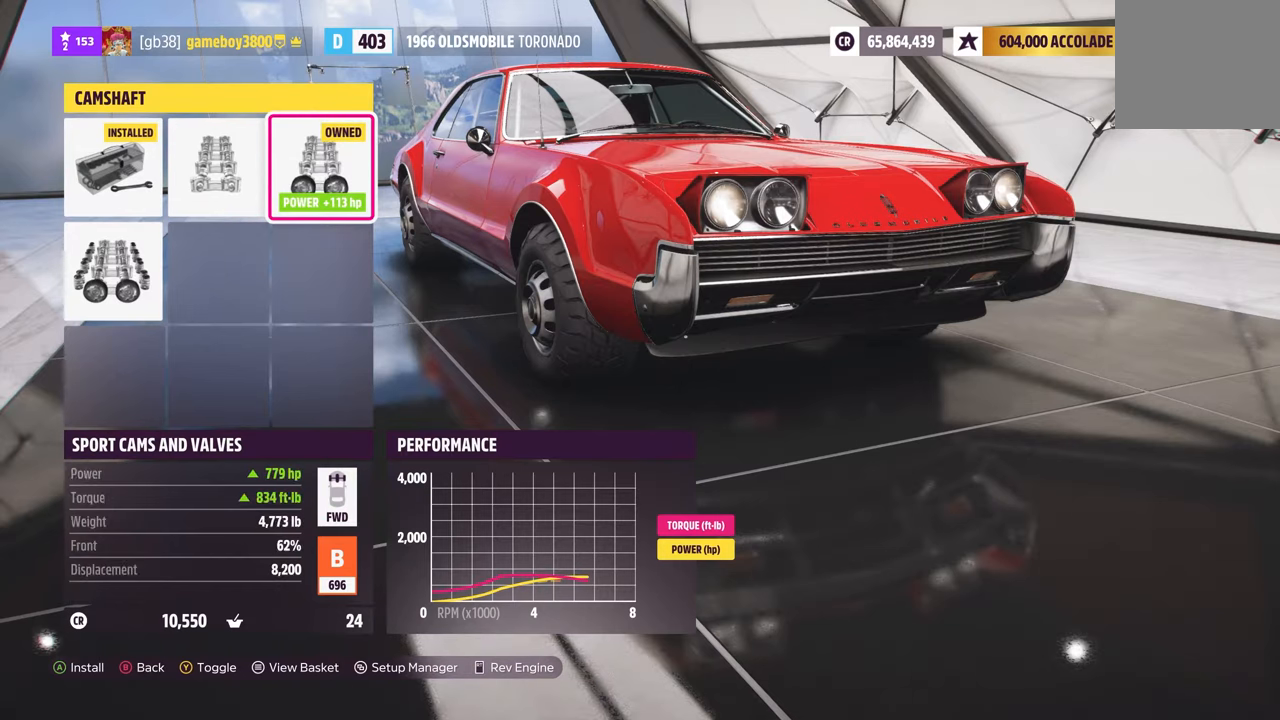
{"buttons": [], "left_stick": "center", "right_stick": "center", "events": [[100, "Y", "up"]]}
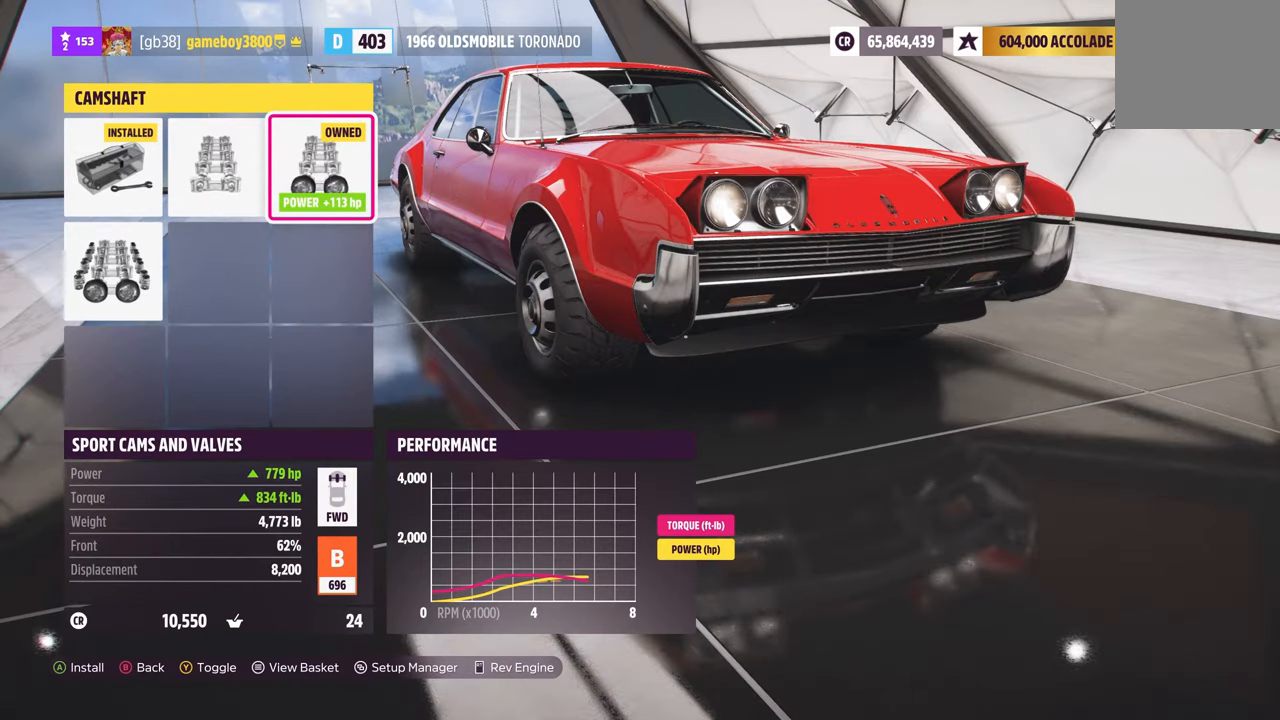
{"buttons": [], "left_stick": "center", "right_stick": "center", "events": []}
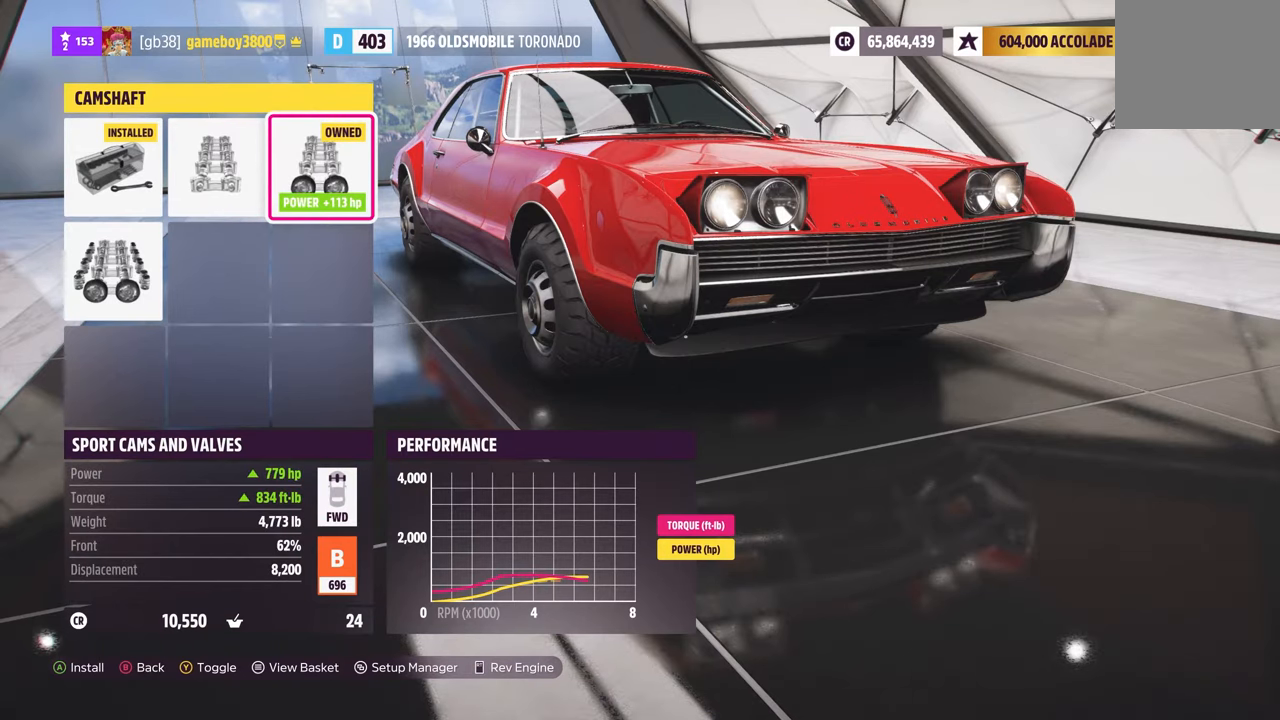
{"buttons": [], "left_stick": "center", "right_stick": "center", "events": []}
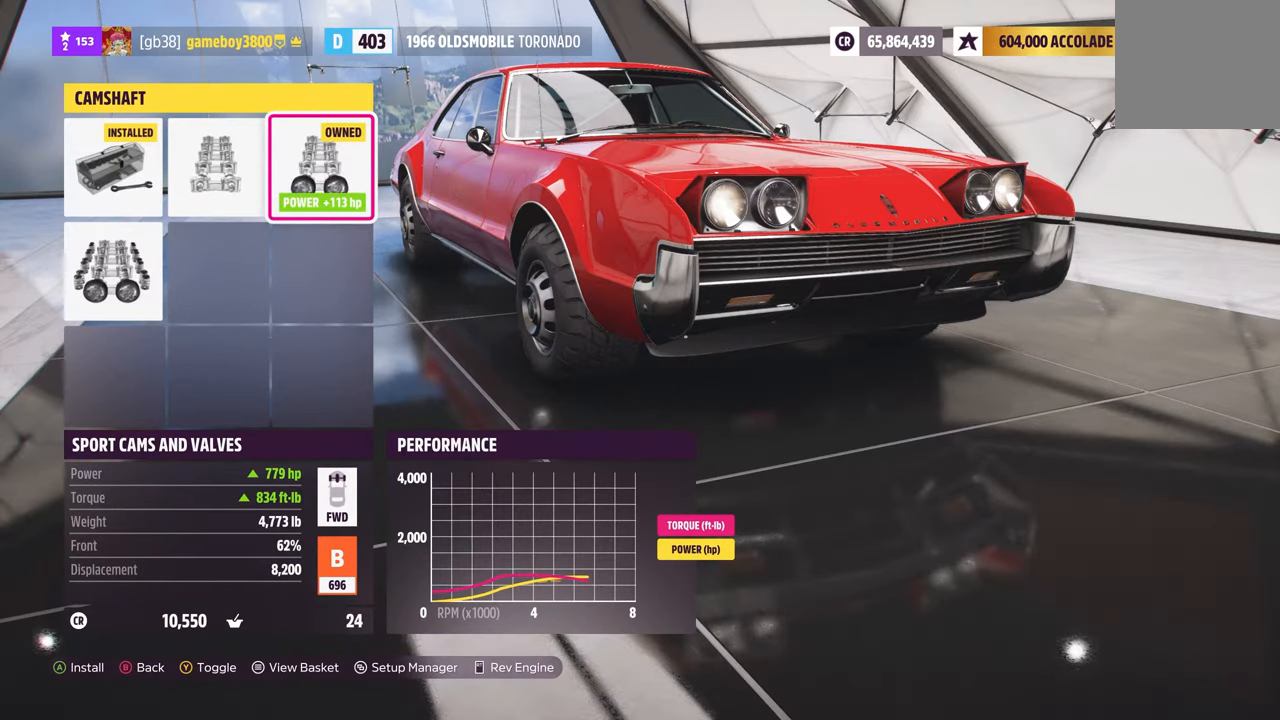
{"buttons": [], "left_stick": "center", "right_stick": "center", "events": []}